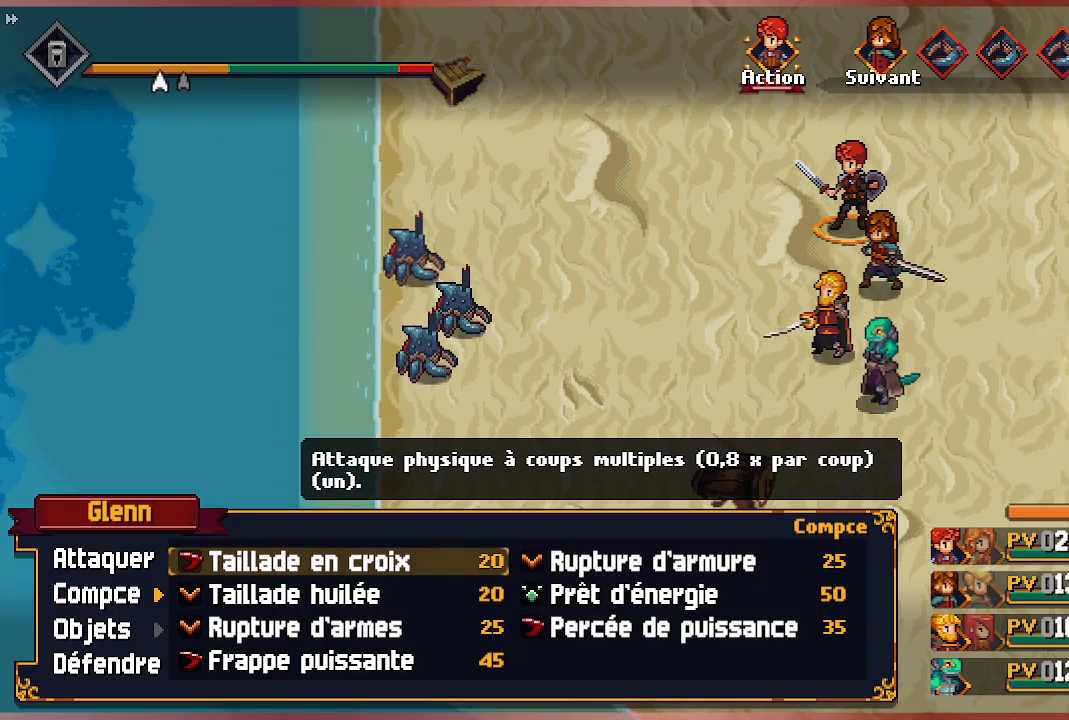
Gameplay with a controller (Xbox layout); each line is a JSON object with the inputs held at the frame after it. "events" lists button and stick changes between this image and that frame as [ms after this image, input, new state], when the widget could be followed in between.
{"buttons": [], "left_stick": "center", "right_stick": "center", "events": []}
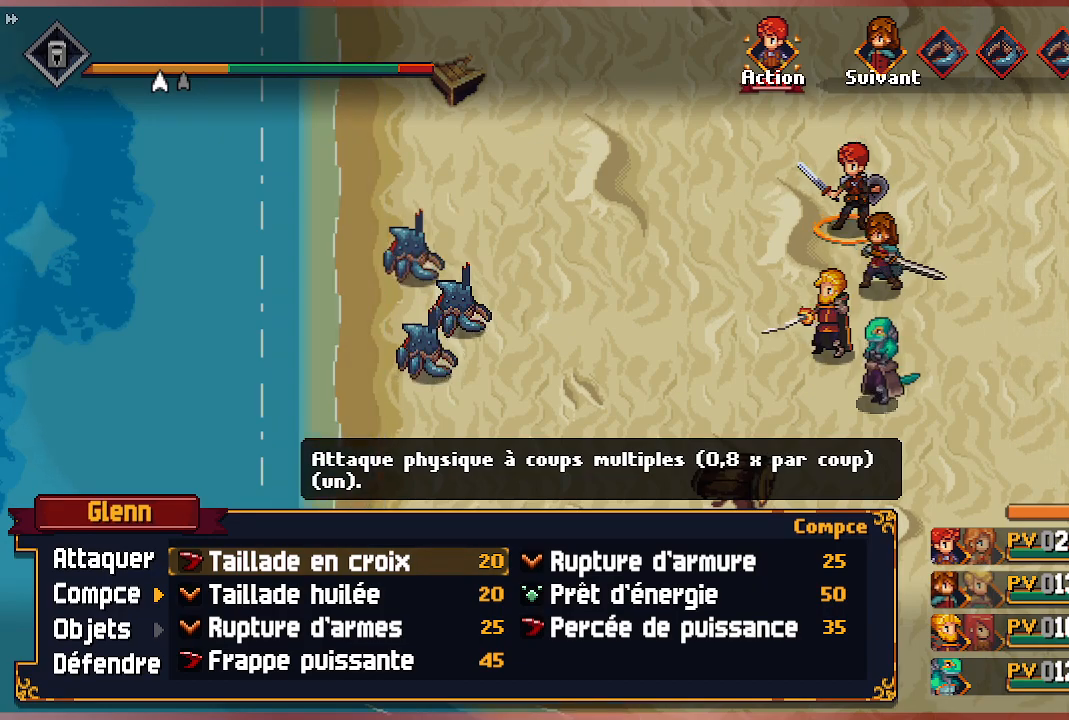
{"buttons": ["DPAD_LEFT"], "left_stick": "center", "right_stick": "center", "events": [[117, "DPAD_RIGHT", "down"], [283, "DPAD_RIGHT", "up"], [467, "DPAD_LEFT", "down"]]}
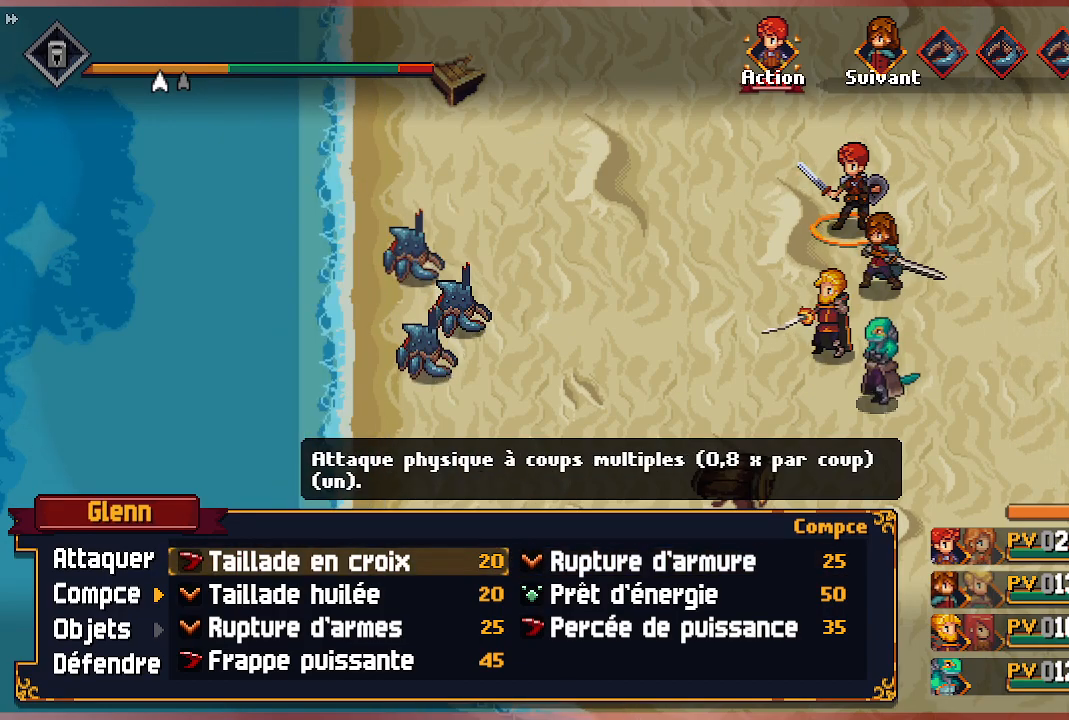
{"buttons": [], "left_stick": "center", "right_stick": "center", "events": [[67, "DPAD_LEFT", "up"]]}
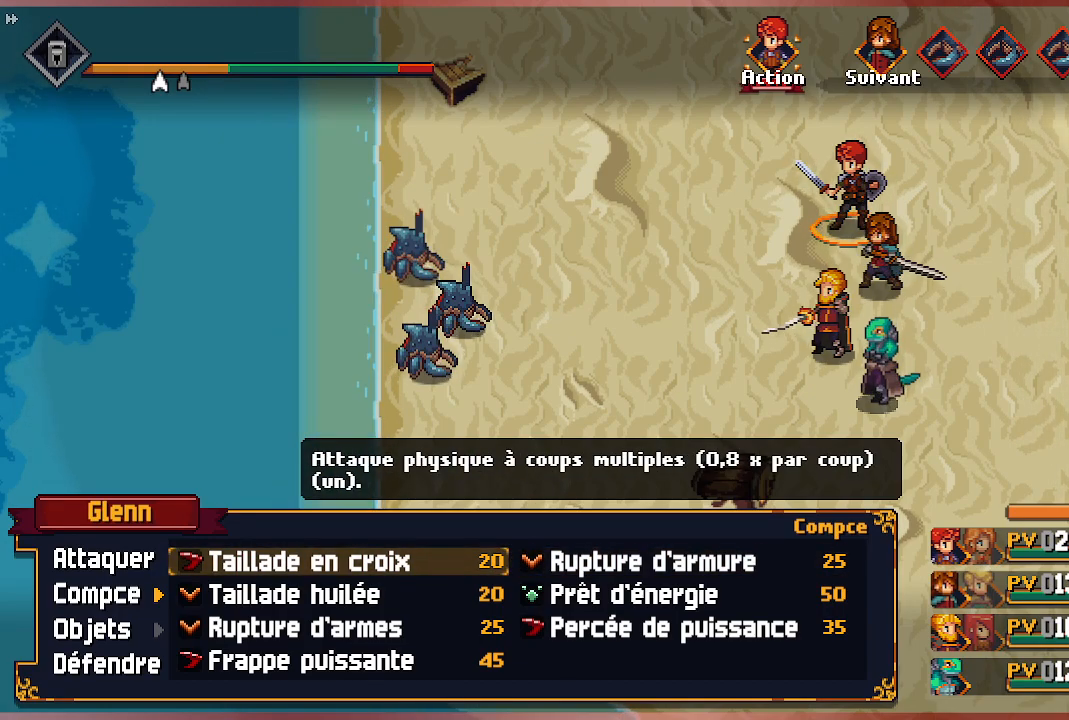
{"buttons": [], "left_stick": "center", "right_stick": "center", "events": []}
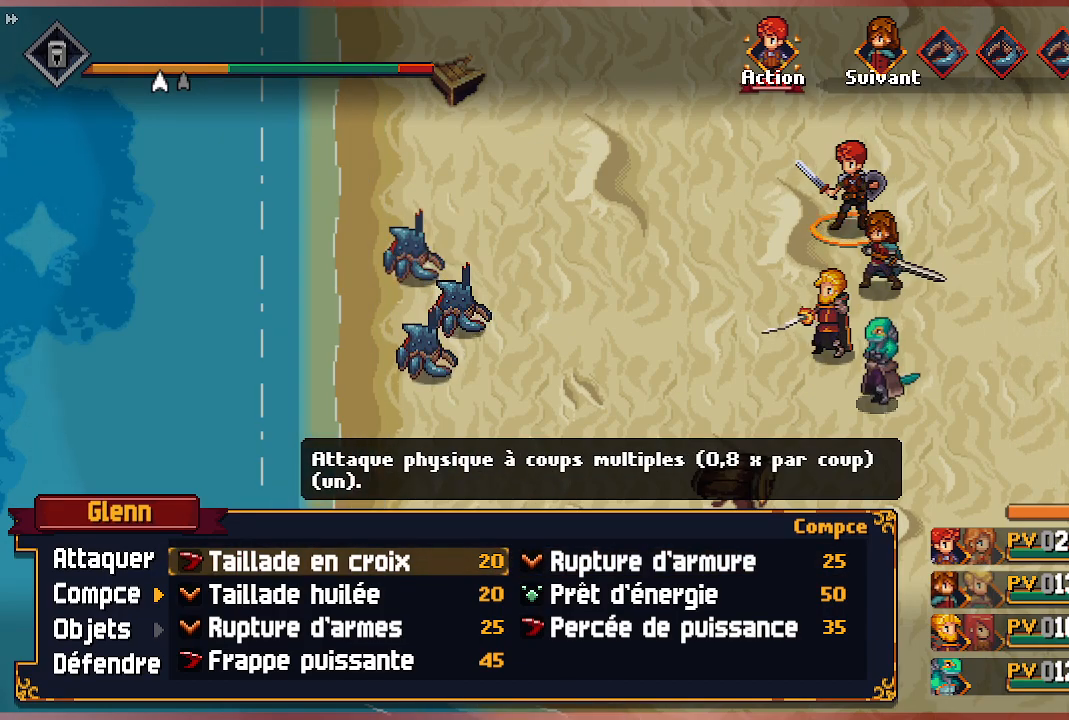
{"buttons": [], "left_stick": "center", "right_stick": "center", "events": []}
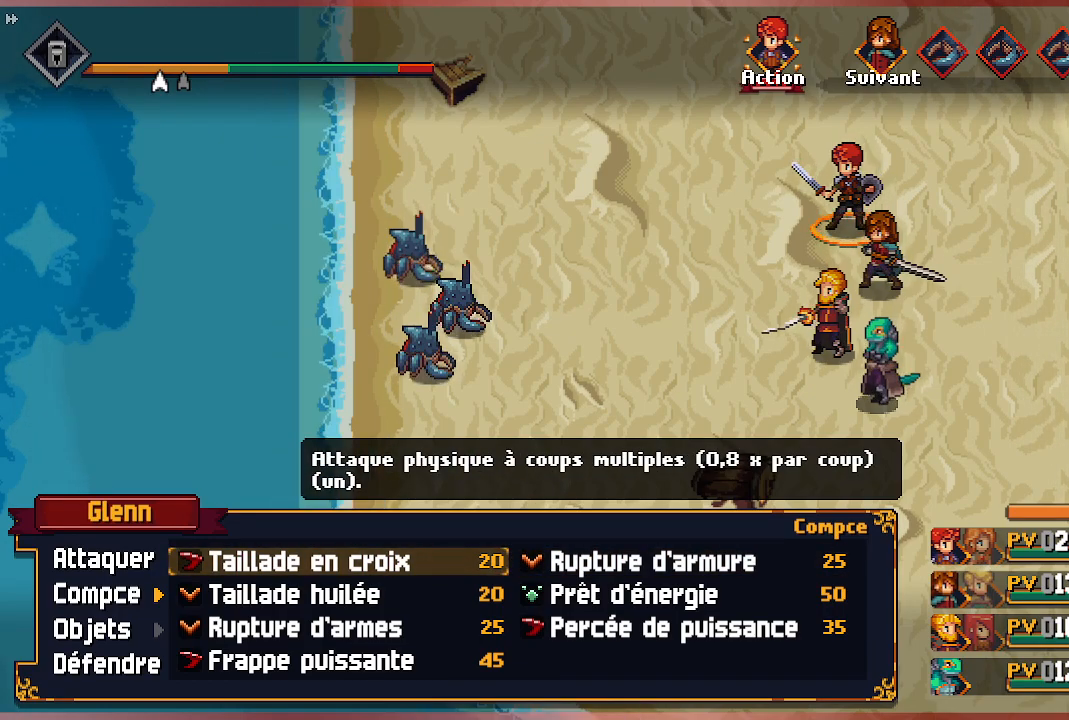
{"buttons": ["A"], "left_stick": "center", "right_stick": "center", "events": [[467, "A", "down"]]}
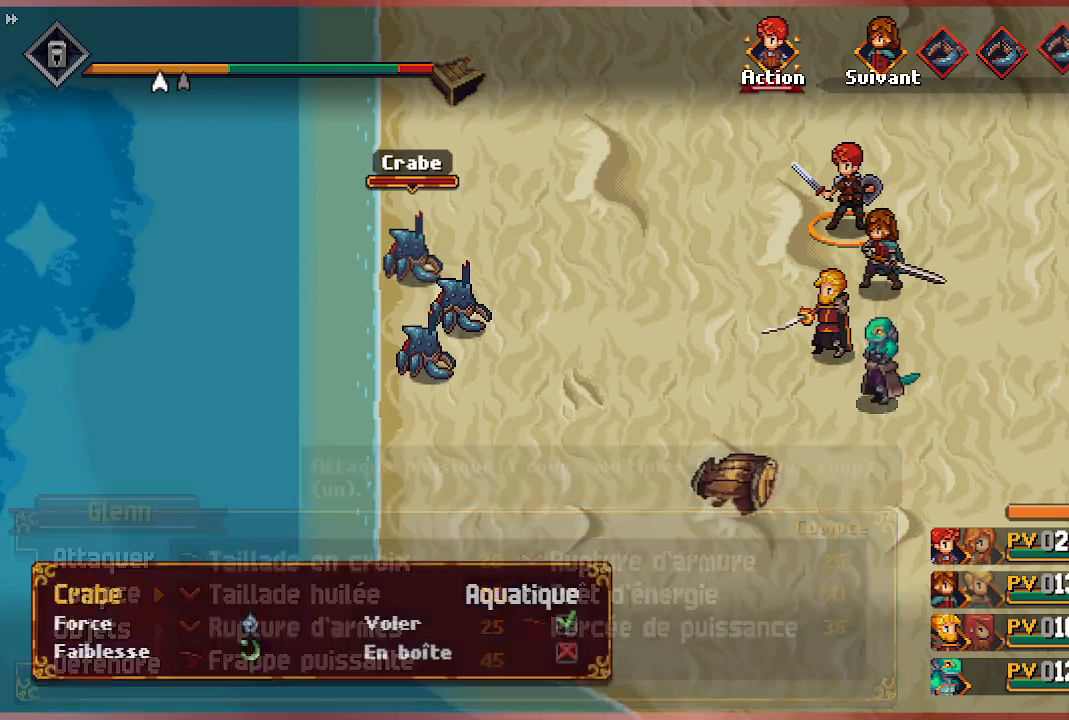
{"buttons": [], "left_stick": "center", "right_stick": "center", "events": [[83, "A", "up"]]}
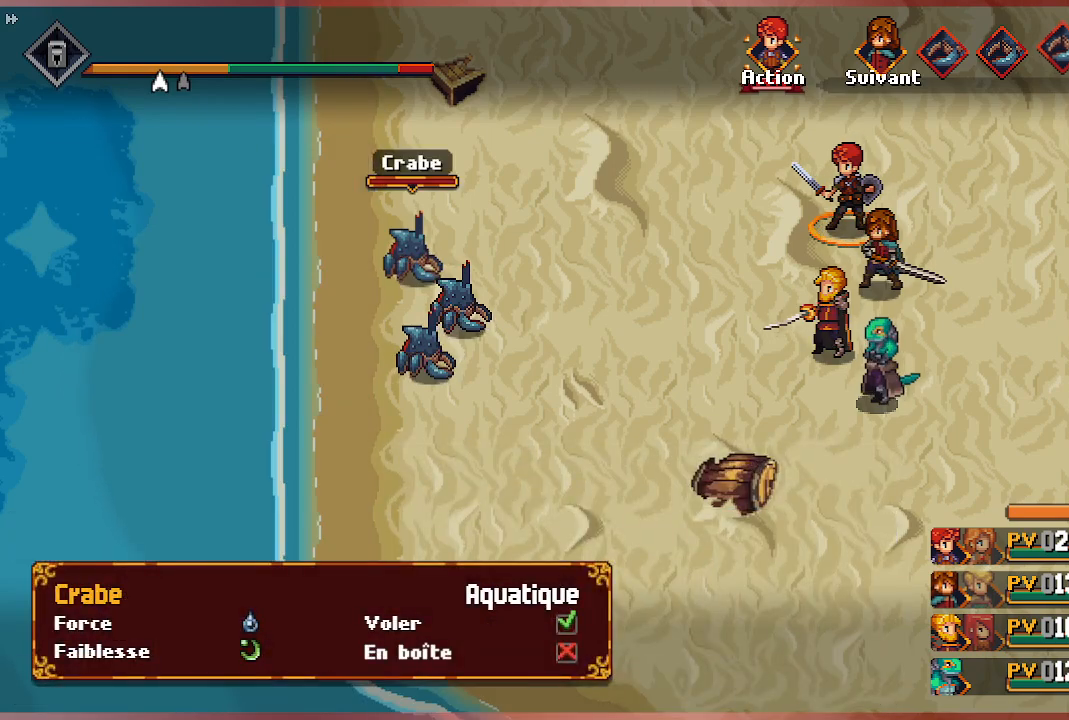
{"buttons": ["B"], "left_stick": "center", "right_stick": "center", "events": [[450, "B", "down"]]}
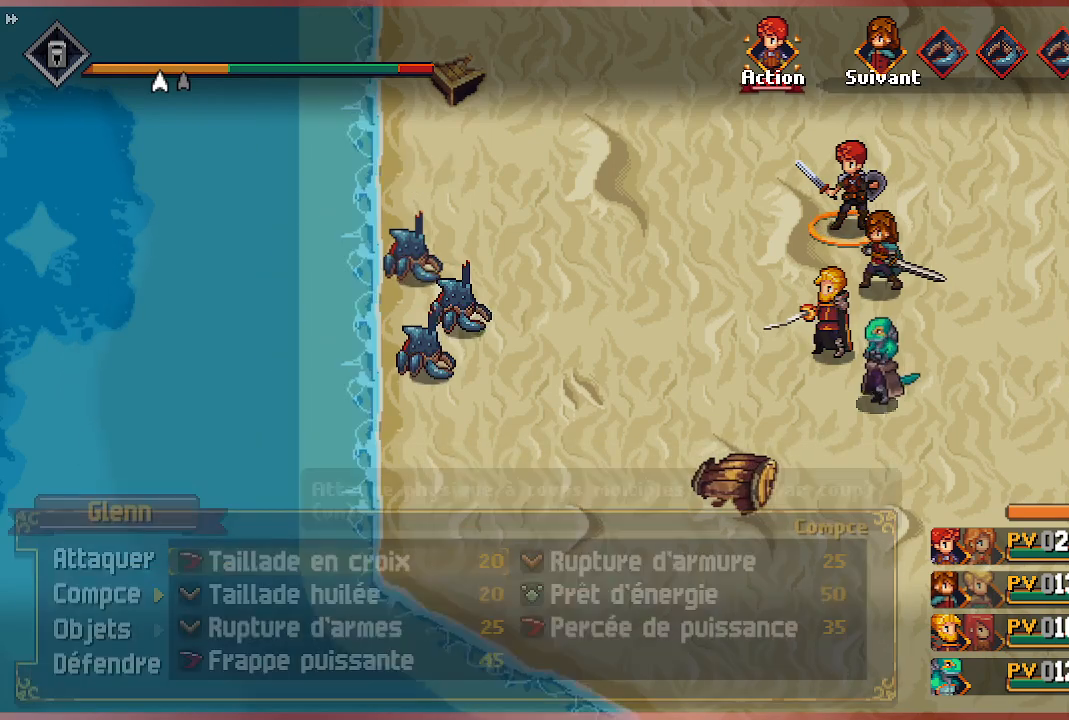
{"buttons": [], "left_stick": "center", "right_stick": "center", "events": [[50, "B", "up"]]}
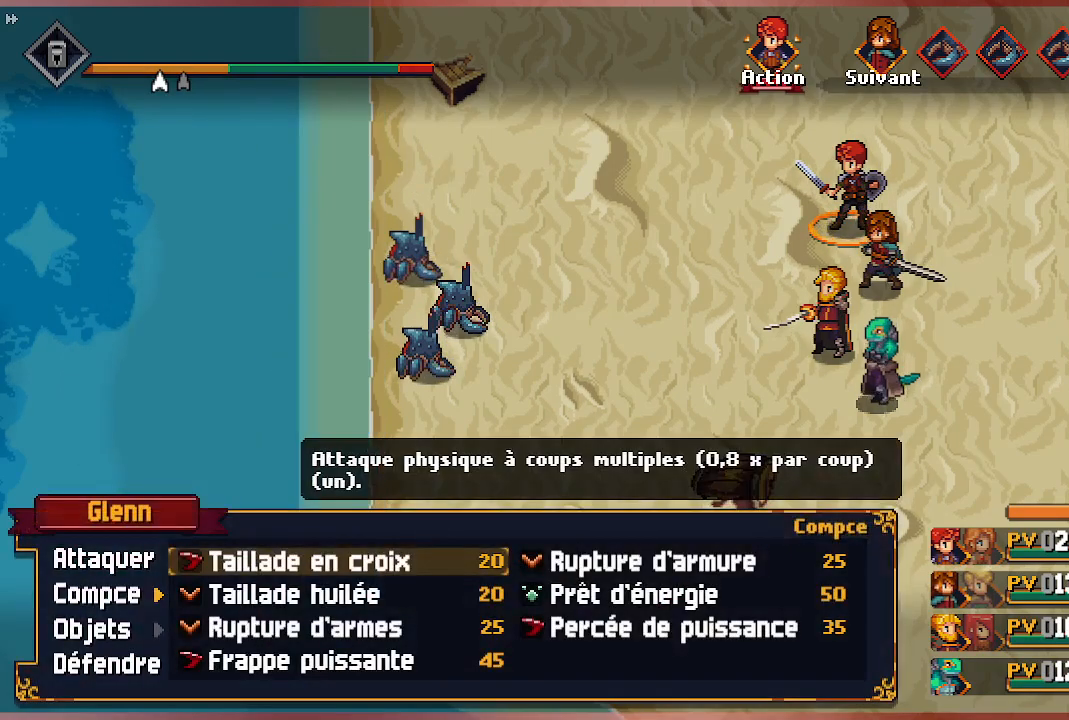
{"buttons": [], "left_stick": "center", "right_stick": "center", "events": []}
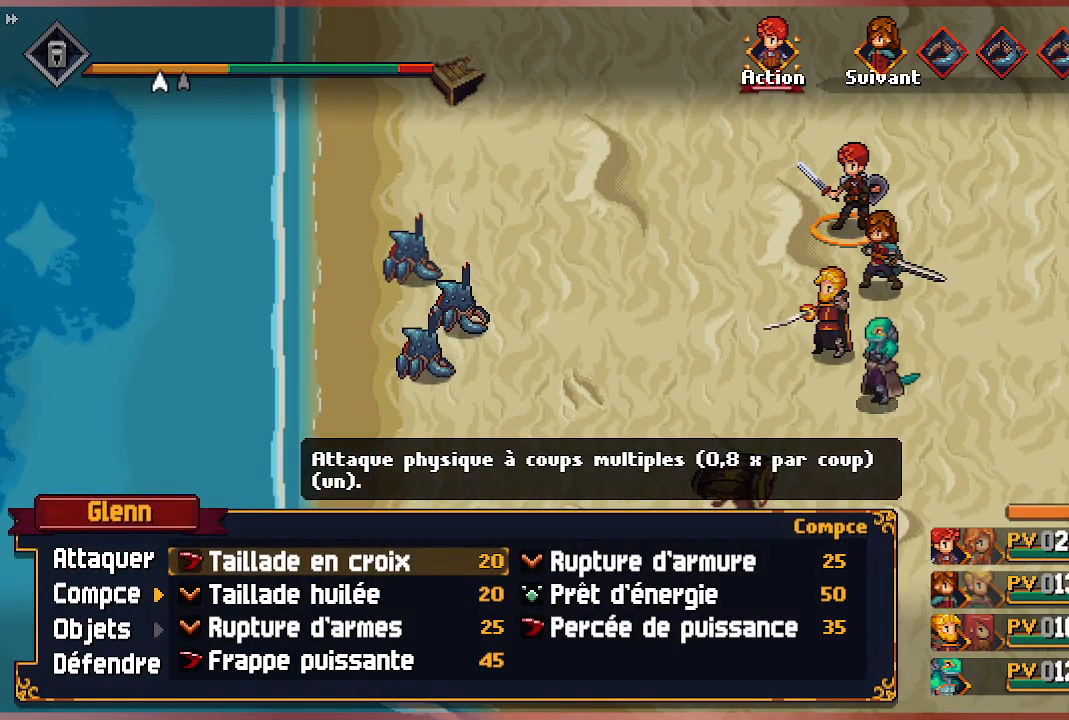
{"buttons": [], "left_stick": "center", "right_stick": "center", "events": [[333, "A", "down"], [483, "A", "up"]]}
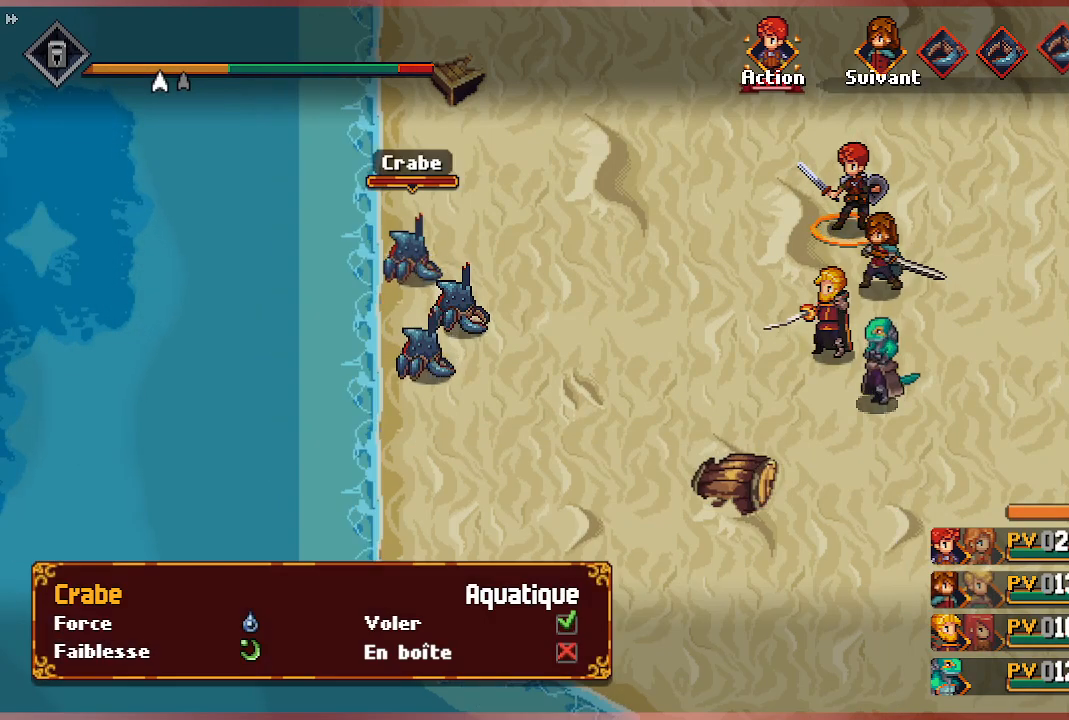
{"buttons": [], "left_stick": "center", "right_stick": "center", "events": [[50, "A", "down"], [200, "A", "up"]]}
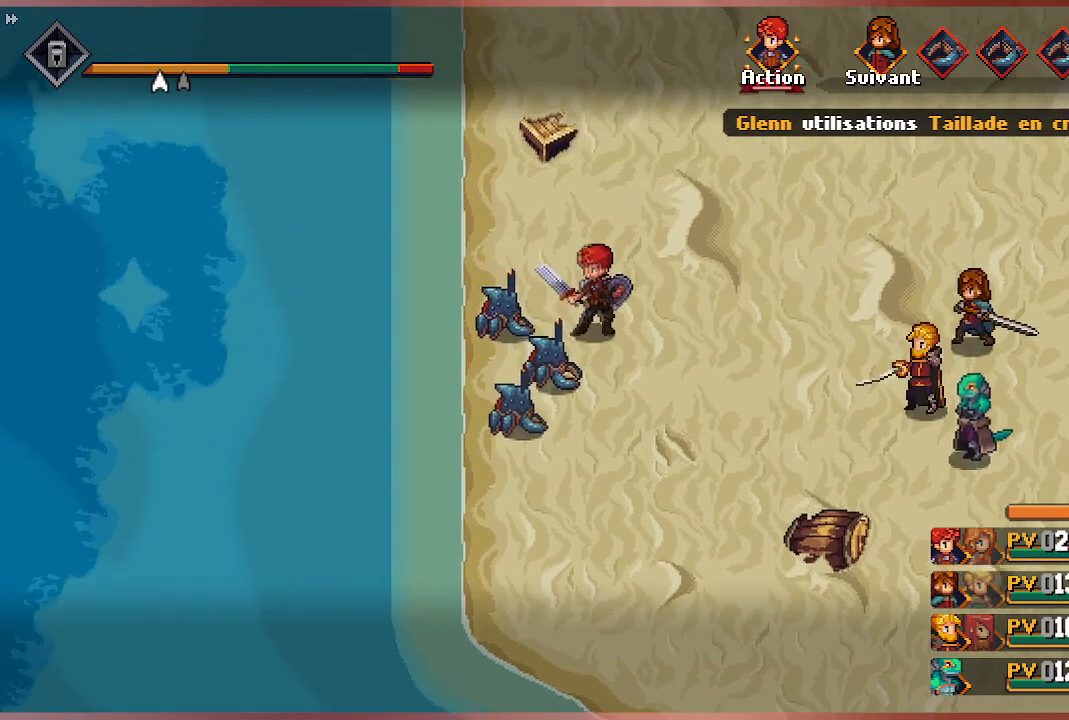
{"buttons": [], "left_stick": "center", "right_stick": "center", "events": []}
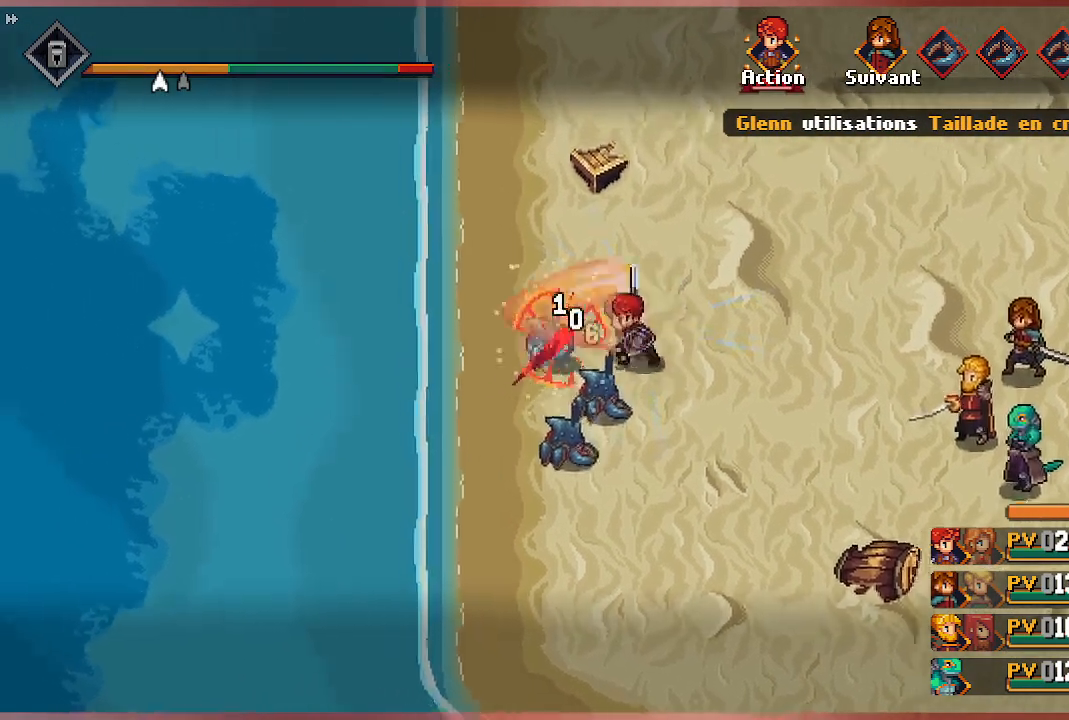
{"buttons": [], "left_stick": "center", "right_stick": "center", "events": []}
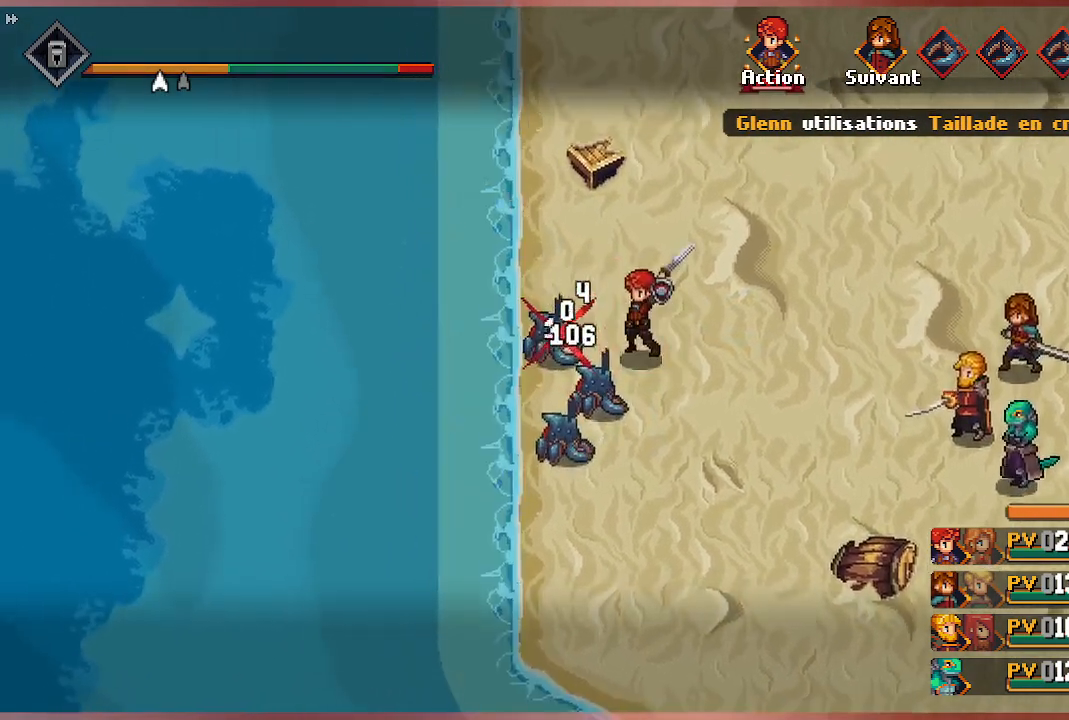
{"buttons": [], "left_stick": "center", "right_stick": "center", "events": []}
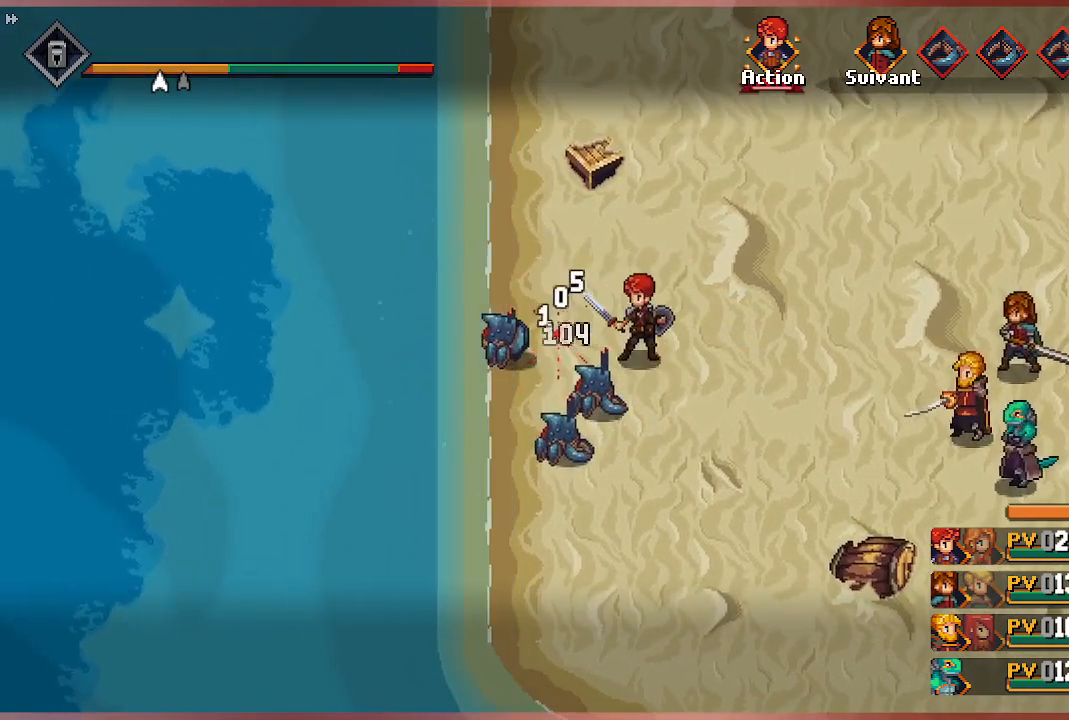
{"buttons": [], "left_stick": "center", "right_stick": "center", "events": []}
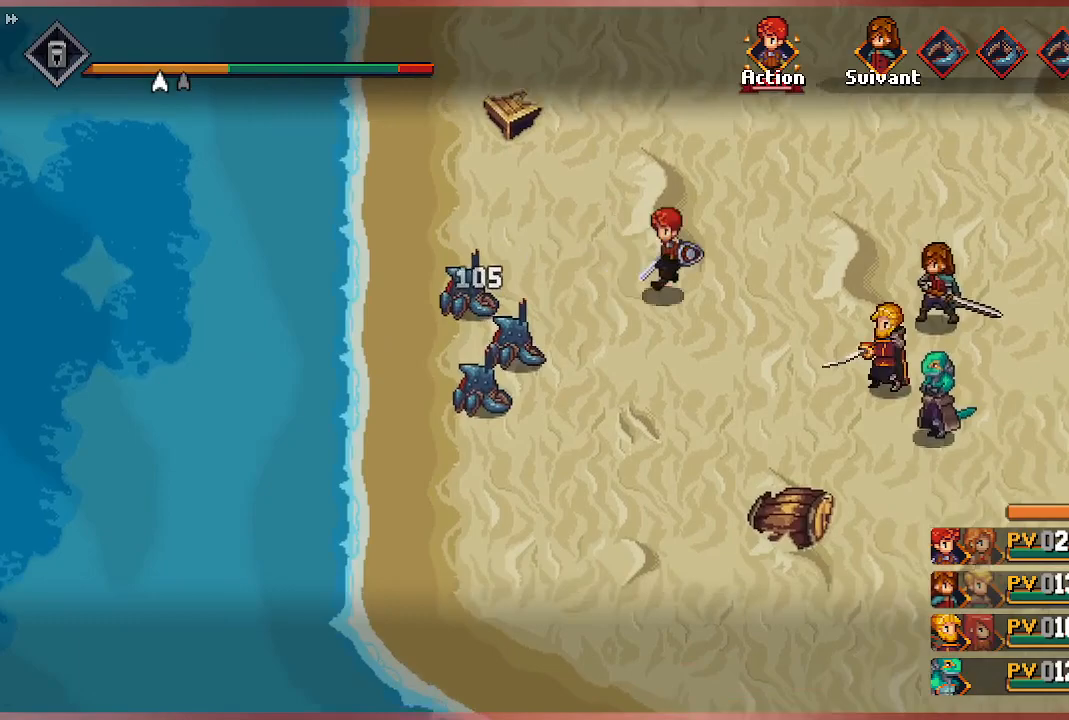
{"buttons": [], "left_stick": "center", "right_stick": "center", "events": []}
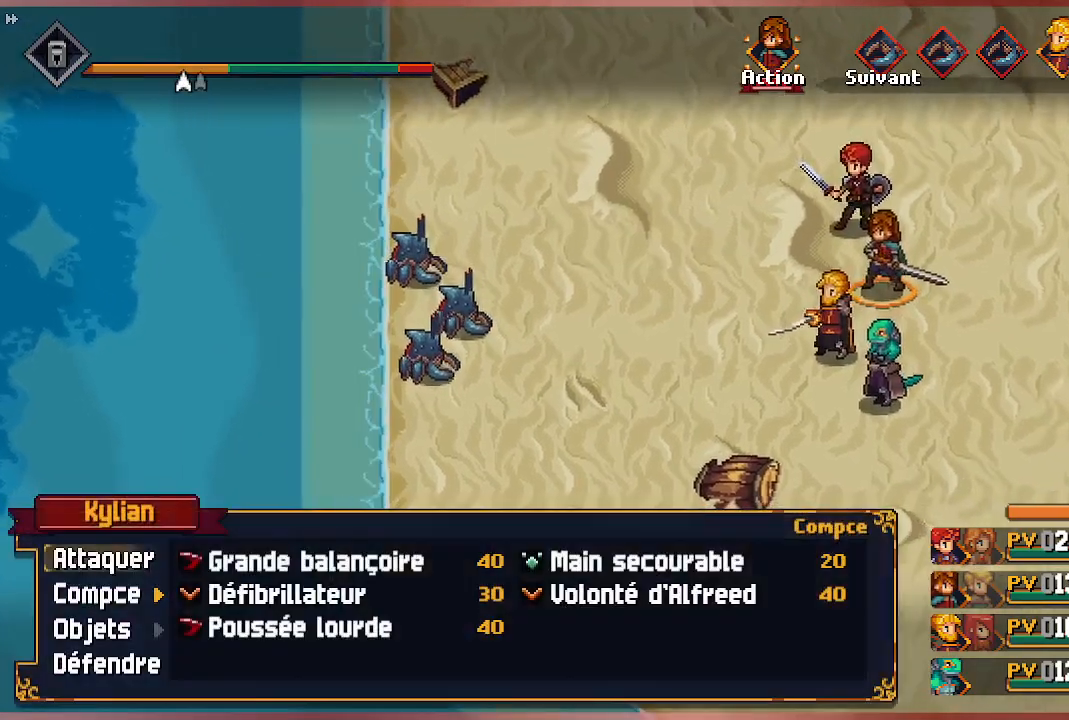
{"buttons": [], "left_stick": "center", "right_stick": "center", "events": []}
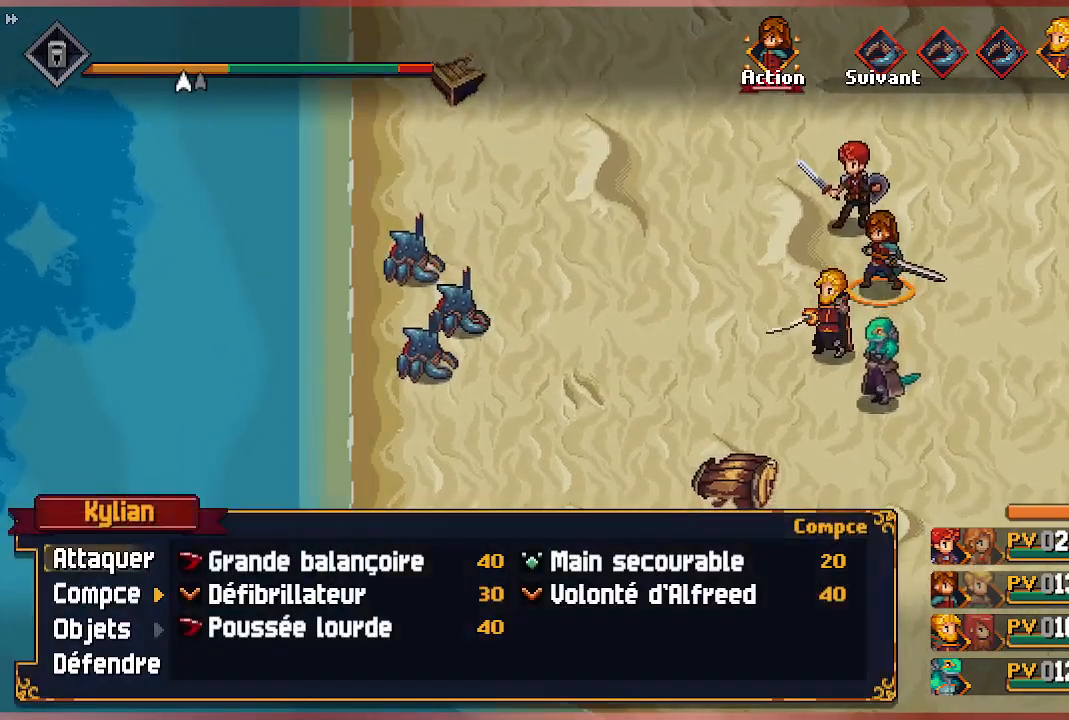
{"buttons": [], "left_stick": "center", "right_stick": "center", "events": []}
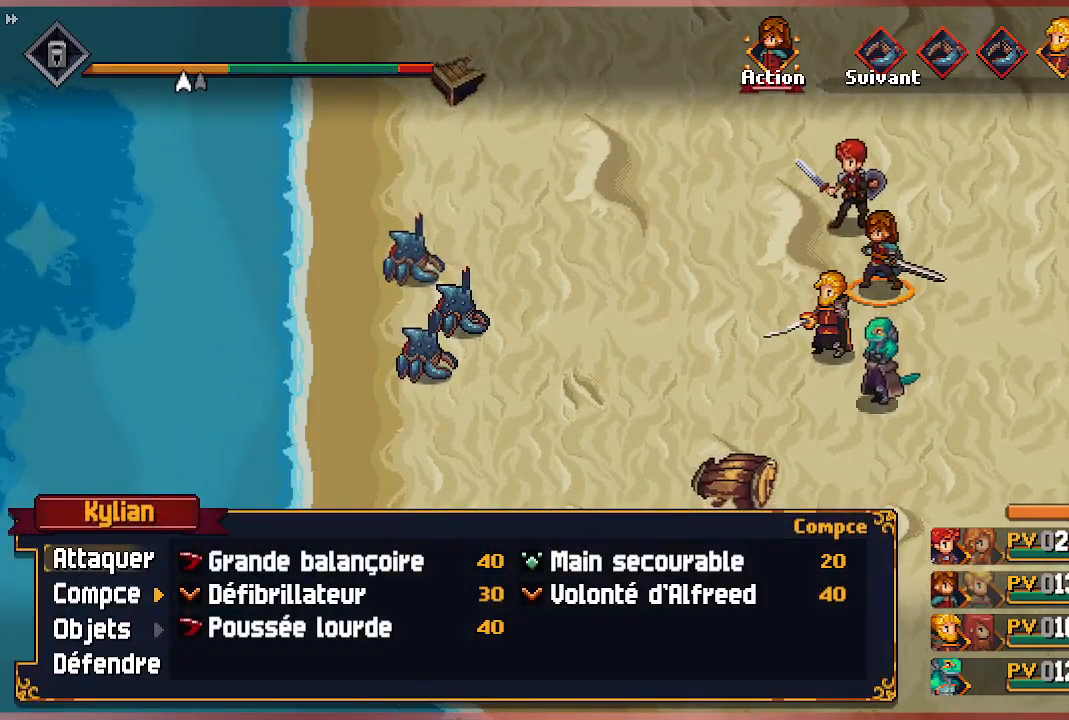
{"buttons": ["DPAD_LEFT"], "left_stick": "center", "right_stick": "center", "events": [[283, "DPAD_DOWN", "down"], [317, "DPAD_DOWN", "up"], [433, "DPAD_LEFT", "down"]]}
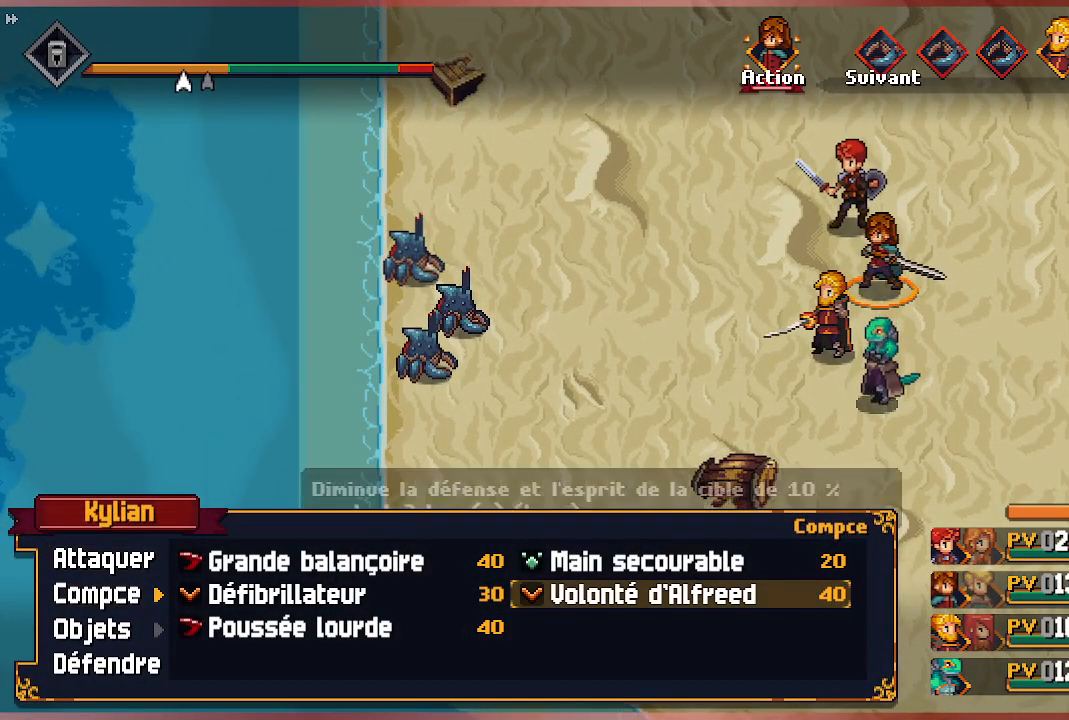
{"buttons": [], "left_stick": "center", "right_stick": "center", "events": [[33, "DPAD_LEFT", "up"], [233, "DPAD_DOWN", "down"], [367, "DPAD_DOWN", "up"]]}
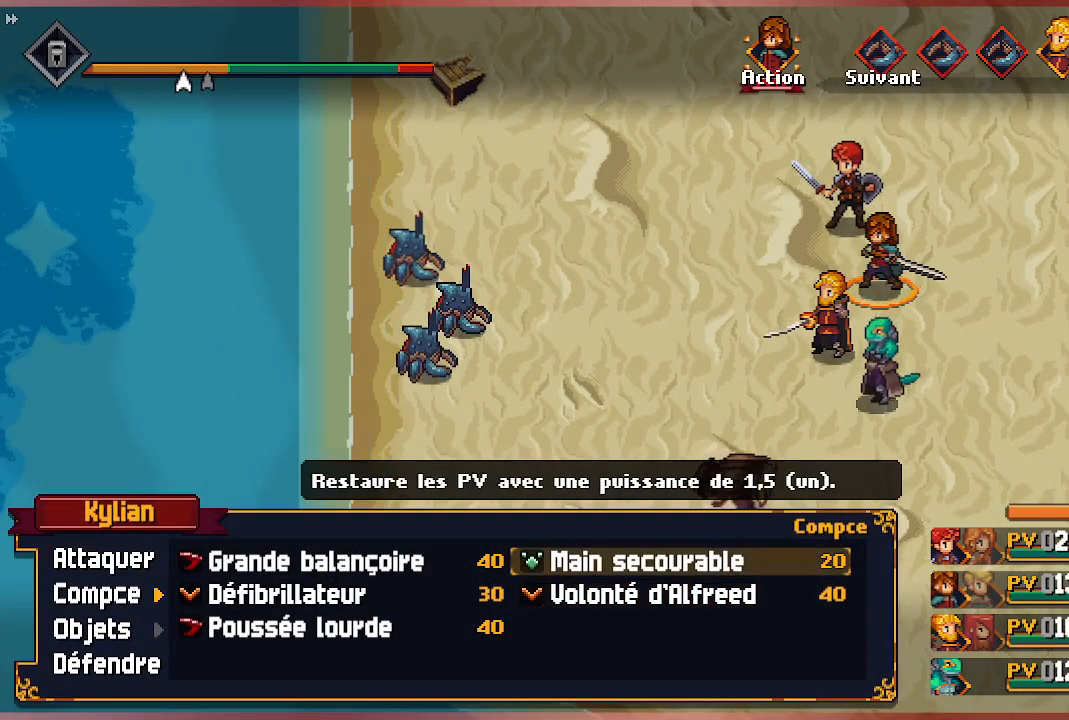
{"buttons": ["DPAD_DOWN"], "left_stick": "center", "right_stick": "center", "events": [[67, "DPAD_RIGHT", "down"], [200, "DPAD_RIGHT", "up"], [433, "DPAD_DOWN", "down"]]}
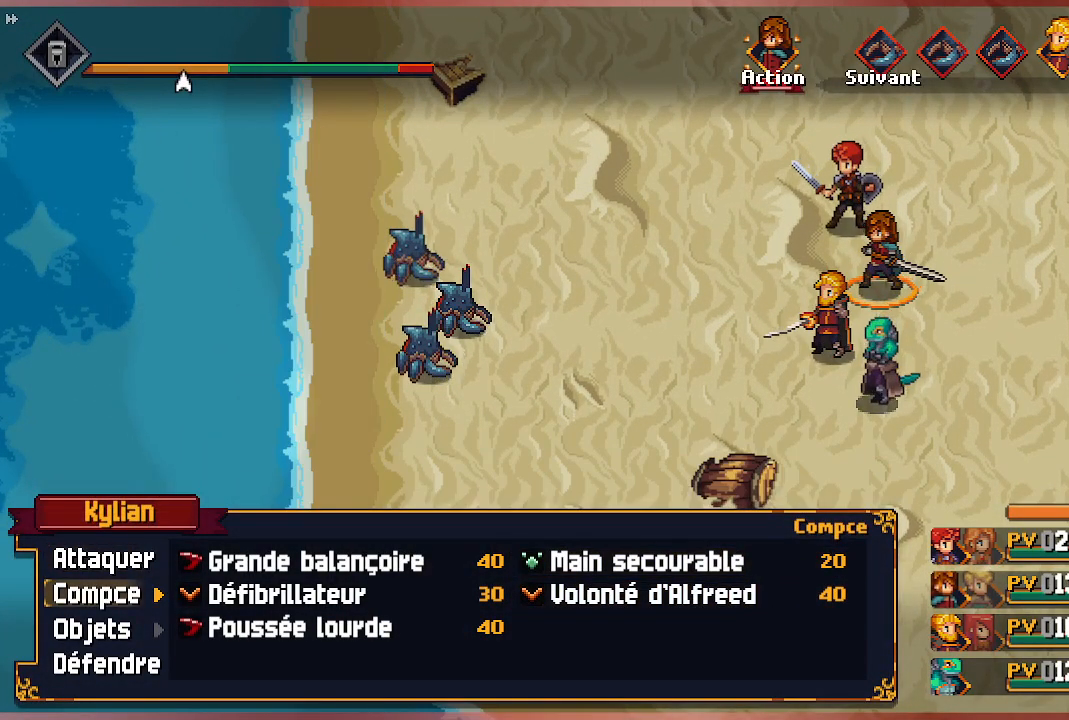
{"buttons": ["A"], "left_stick": "center", "right_stick": "center", "events": [[17, "DPAD_DOWN", "up"], [100, "DPAD_DOWN", "down"], [200, "DPAD_DOWN", "up"], [267, "DPAD_DOWN", "down"], [383, "DPAD_DOWN", "up"], [450, "A", "down"]]}
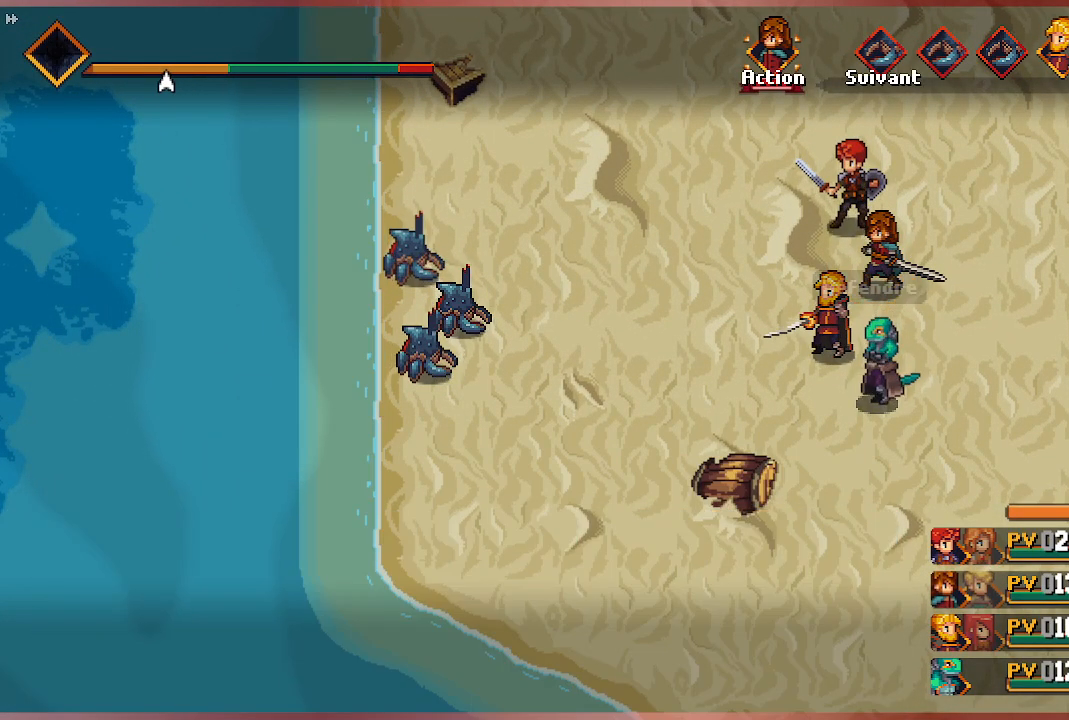
{"buttons": [], "left_stick": "center", "right_stick": "center", "events": [[100, "A", "up"]]}
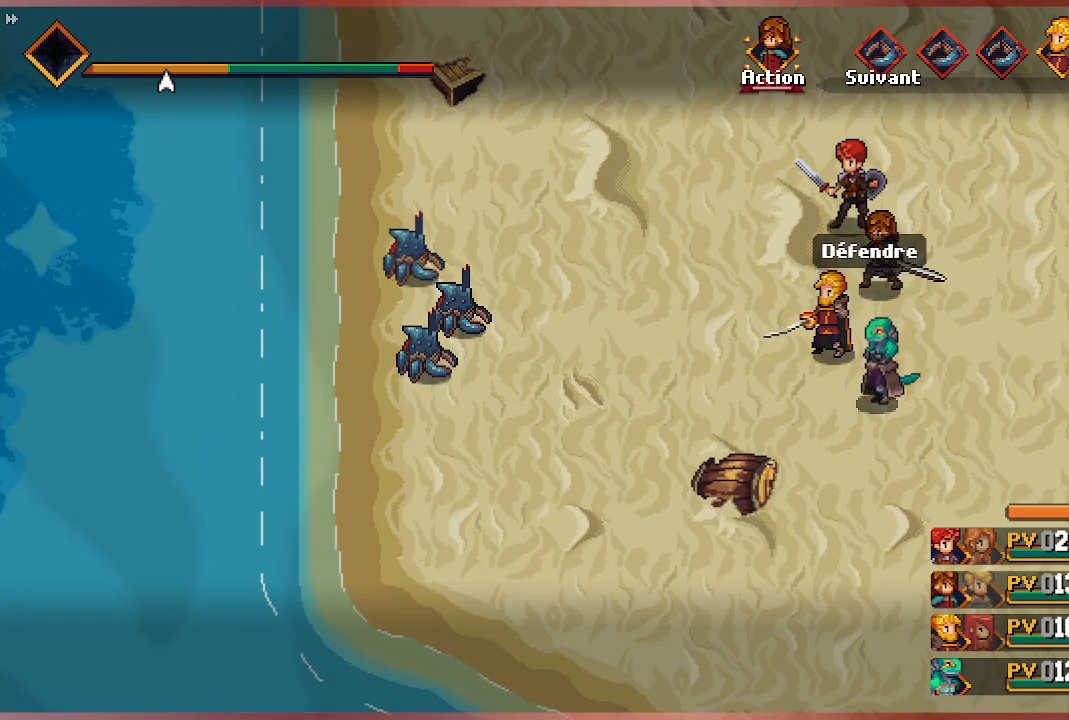
{"buttons": ["DPAD_DOWN"], "left_stick": "center", "right_stick": "center", "events": [[400, "DPAD_DOWN", "down"]]}
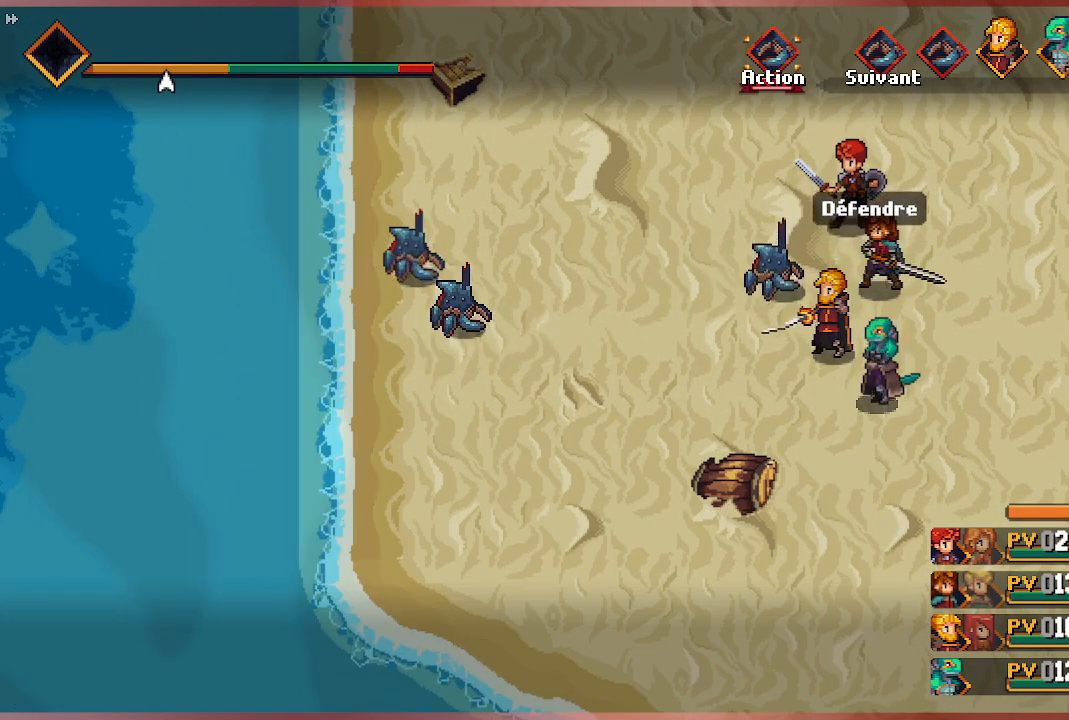
{"buttons": [], "left_stick": "center", "right_stick": "center", "events": [[17, "DPAD_DOWN", "up"]]}
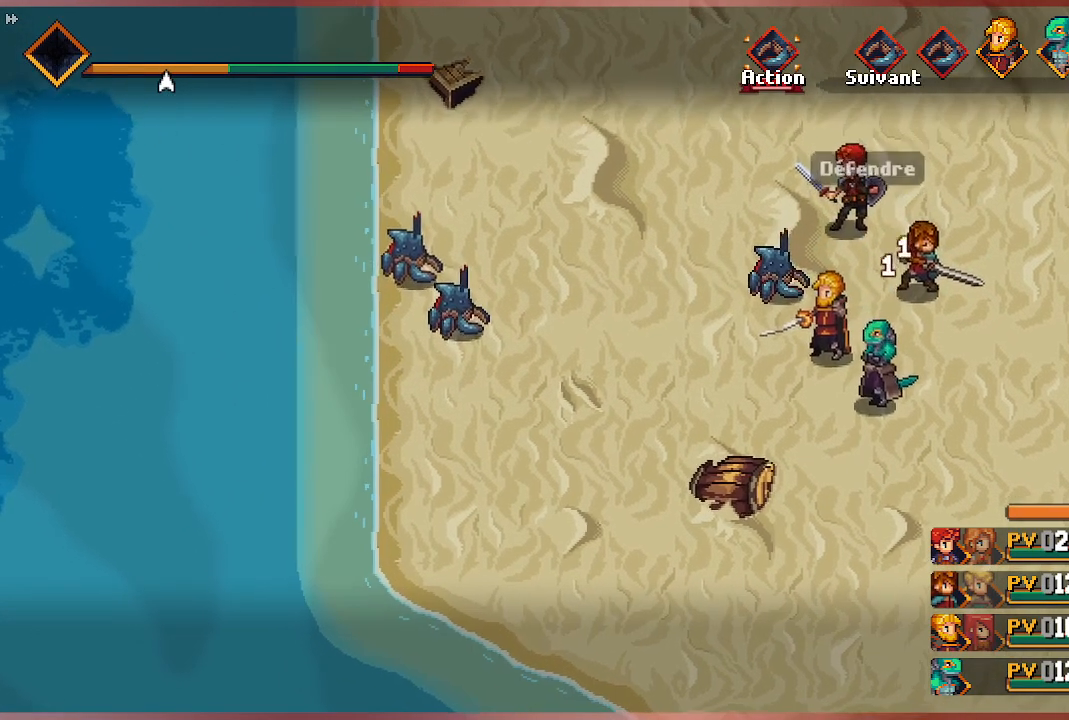
{"buttons": [], "left_stick": "center", "right_stick": "center", "events": [[317, "DPAD_DOWN", "down"], [450, "DPAD_DOWN", "up"]]}
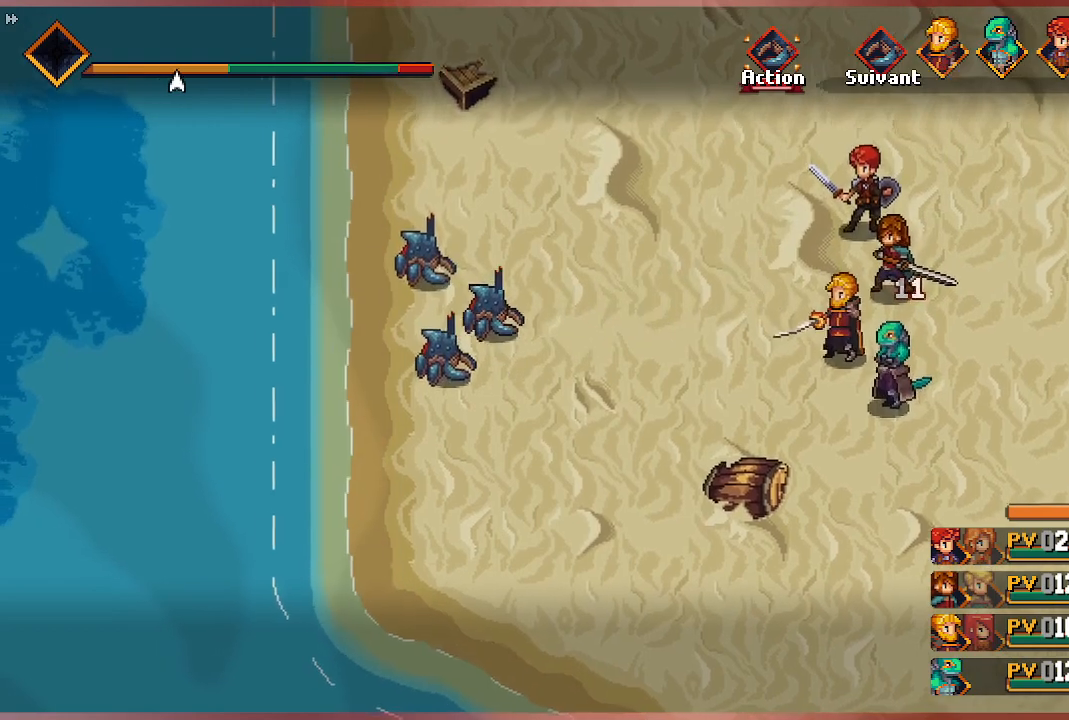
{"buttons": [], "left_stick": "center", "right_stick": "center", "events": [[100, "DPAD_DOWN", "down"], [183, "DPAD_DOWN", "up"], [250, "DPAD_DOWN", "down"], [400, "DPAD_DOWN", "up"]]}
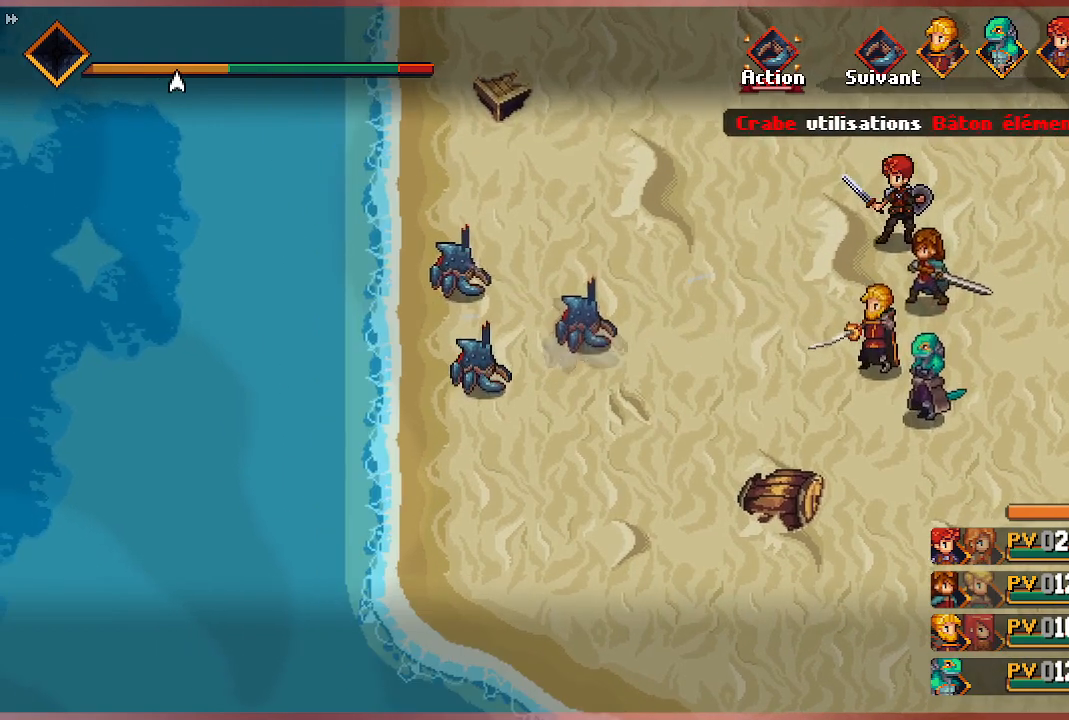
{"buttons": [], "left_stick": "center", "right_stick": "center", "events": []}